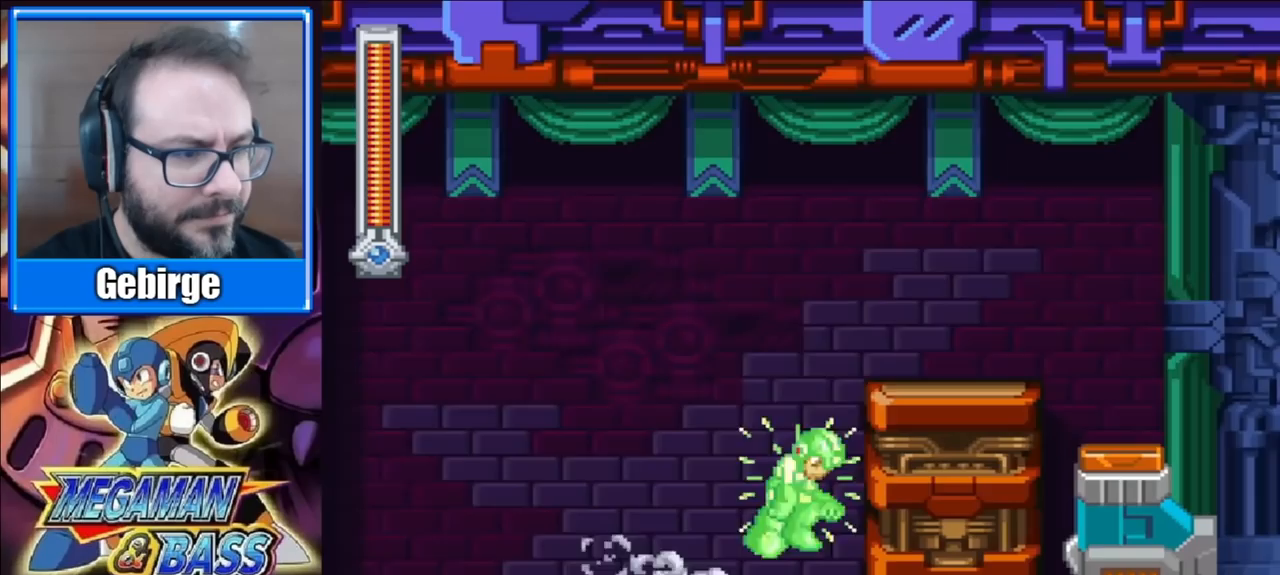
Gameplay with a controller (Xbox layout); each line is a JSON object with the inputs held at the frame after it. "events" lists button and stick changes between this image and that frame as [ms after this image, input, new state], when the widget could be followed in between. Not read: L1 L2 R1 R2 left_stick.
{"buttons": ["X", "DPAD_RIGHT"], "right_stick": "center", "events": [[233, "A", "up"]]}
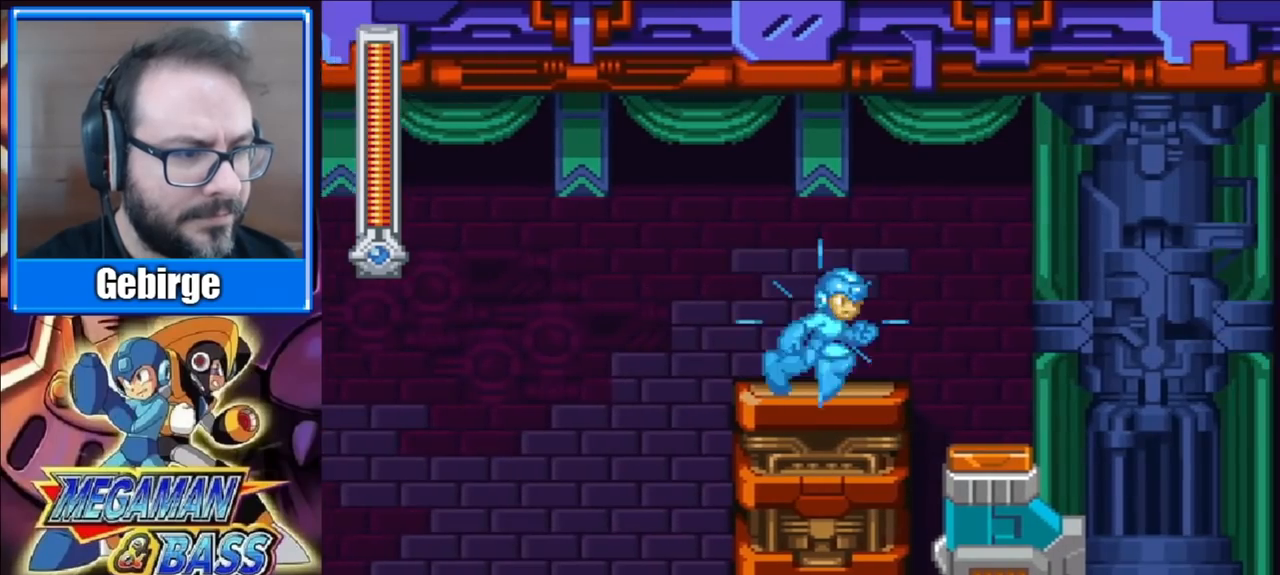
{"buttons": ["X", "DPAD_RIGHT"], "right_stick": "center", "events": []}
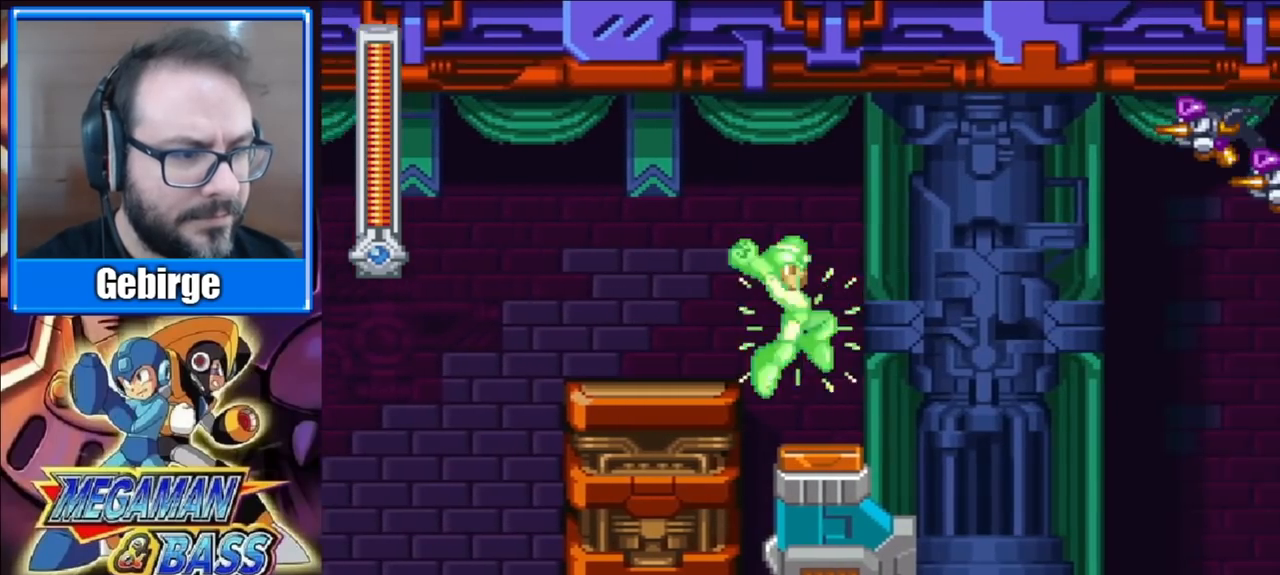
{"buttons": ["X"], "right_stick": "center", "events": [[500, "DPAD_RIGHT", "up"]]}
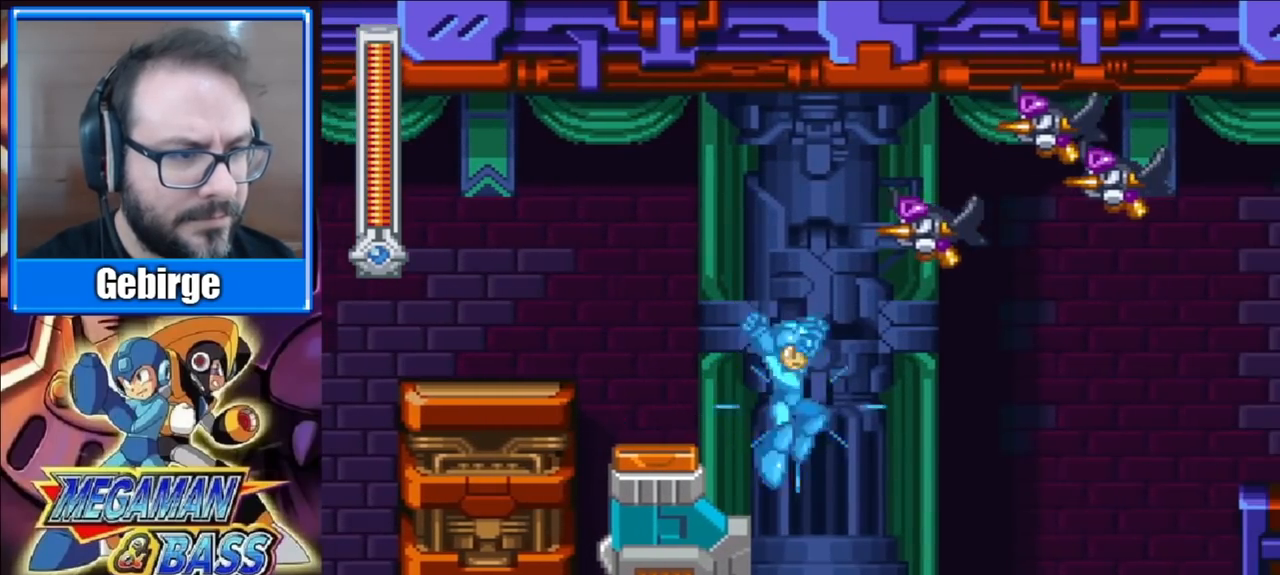
{"buttons": ["A", "X", "DPAD_DOWN", "DPAD_RIGHT"], "right_stick": "center", "events": [[117, "DPAD_RIGHT", "down"], [250, "DPAD_DOWN", "down"], [317, "A", "down"]]}
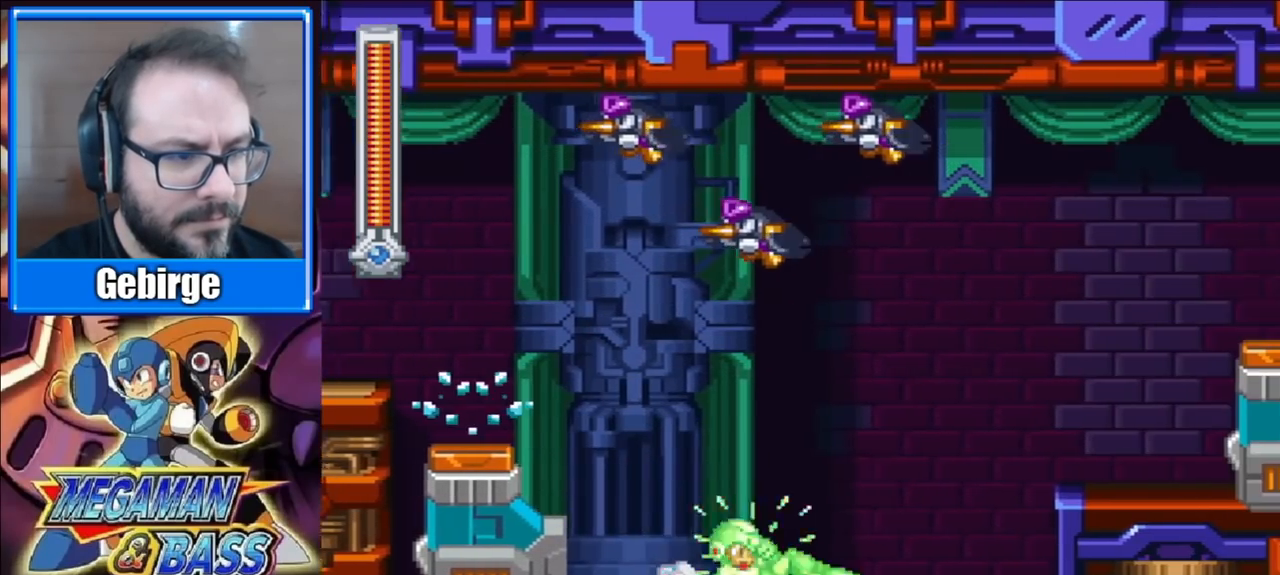
{"buttons": ["X", "DPAD_RIGHT"], "right_stick": "center", "events": [[67, "A", "up"], [83, "DPAD_DOWN", "up"], [200, "A", "down"], [367, "A", "up"]]}
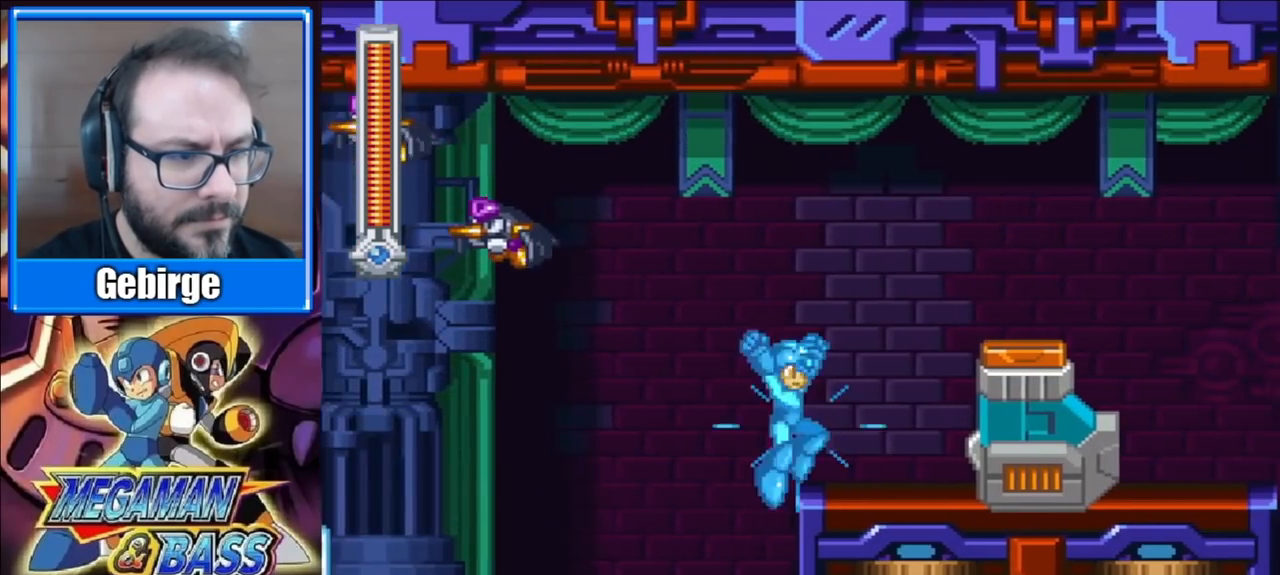
{"buttons": ["X", "DPAD_RIGHT"], "right_stick": "center", "events": [[117, "A", "down"], [350, "A", "up"]]}
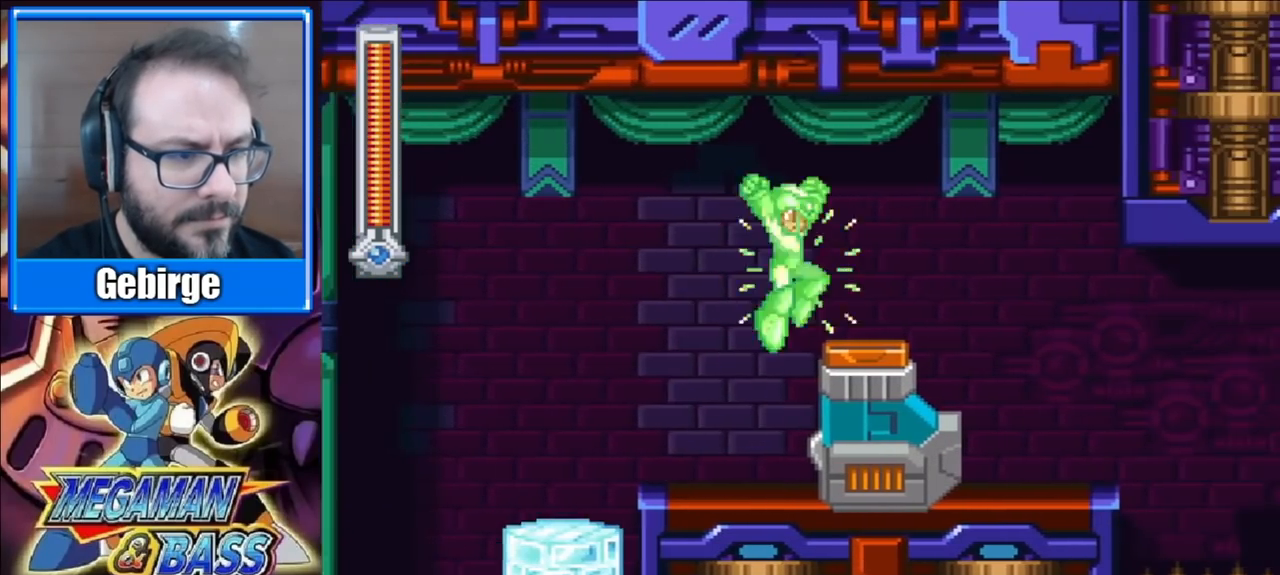
{"buttons": ["X", "DPAD_RIGHT"], "right_stick": "center", "events": []}
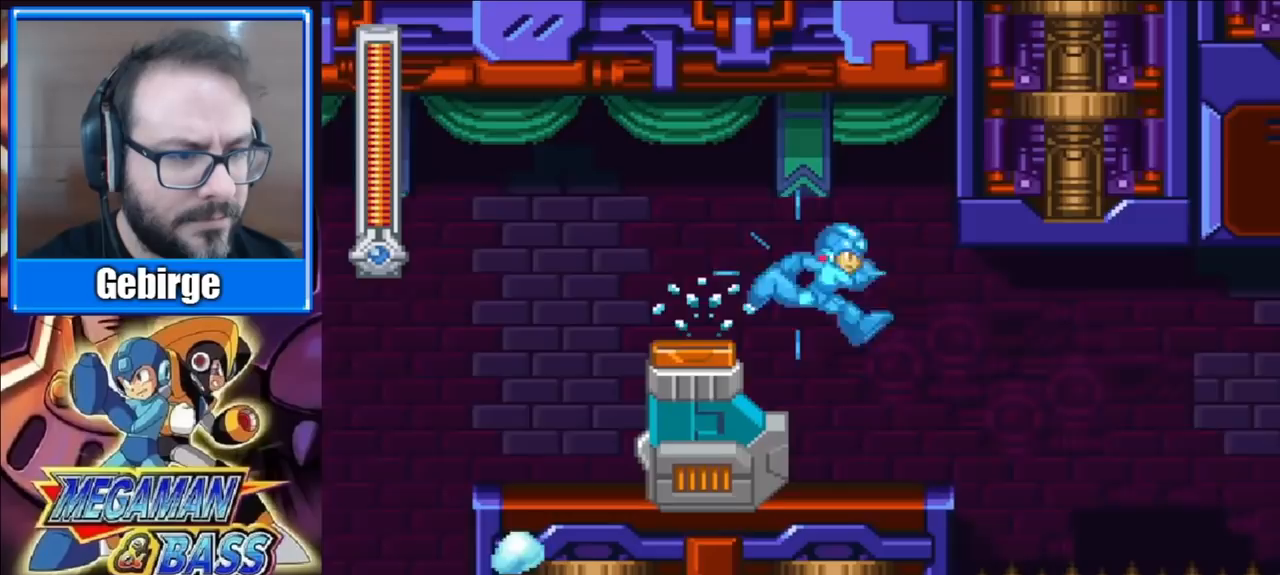
{"buttons": ["X"], "right_stick": "center", "events": [[317, "DPAD_RIGHT", "up"]]}
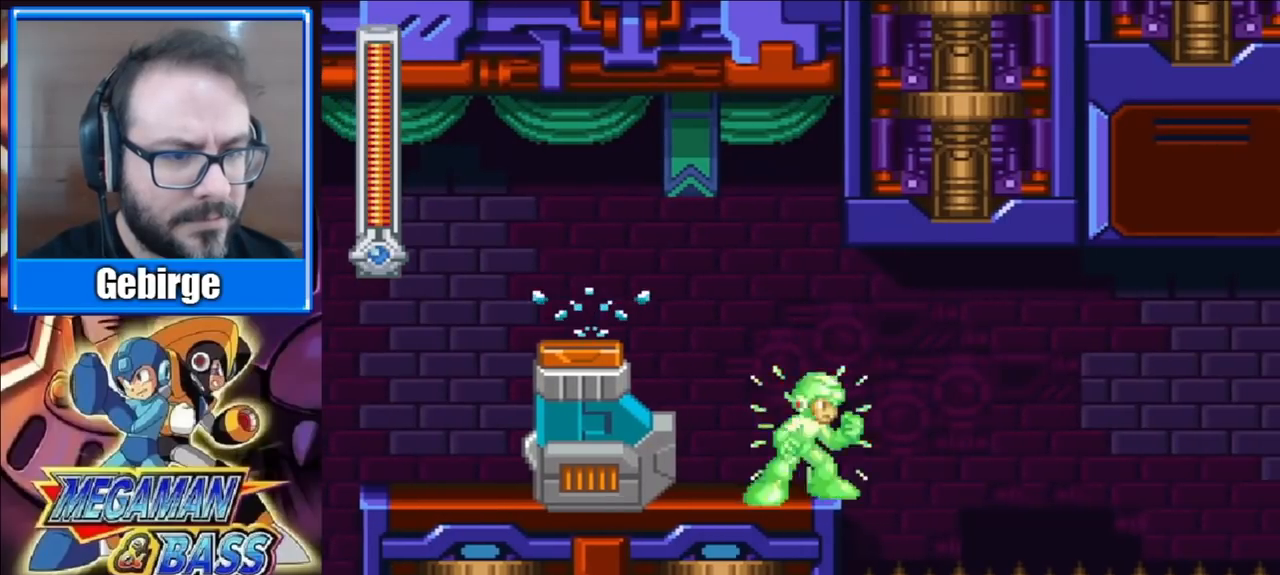
{"buttons": ["A", "X"], "right_stick": "center", "events": [[433, "A", "down"]]}
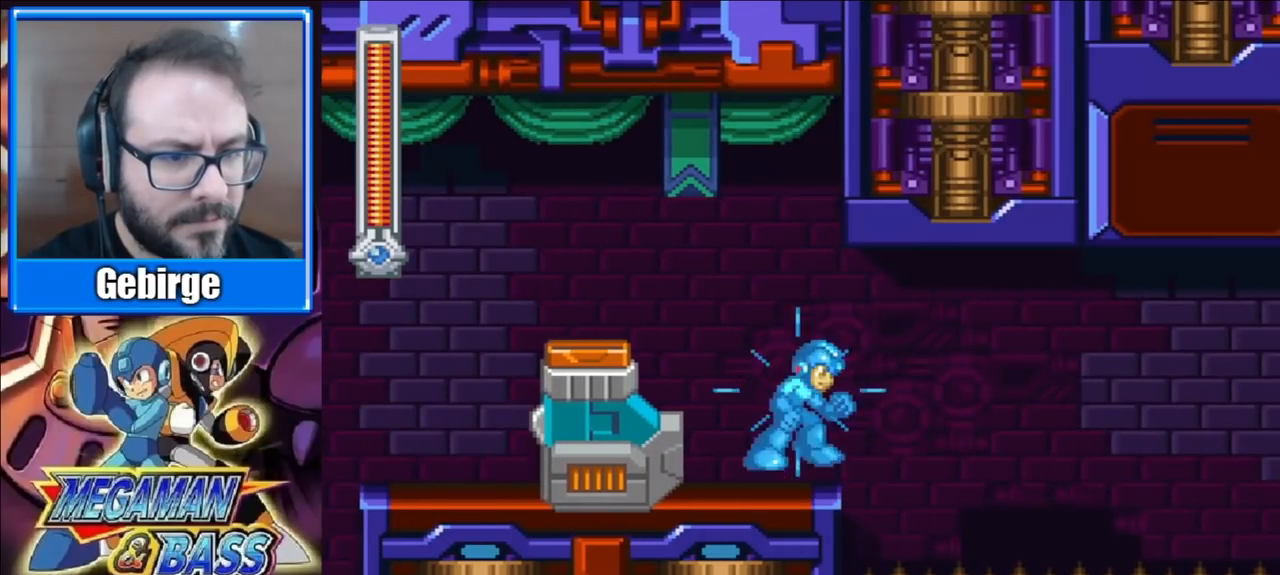
{"buttons": ["X"], "right_stick": "center", "events": [[67, "DPAD_LEFT", "down"], [150, "A", "up"], [267, "DPAD_LEFT", "up"]]}
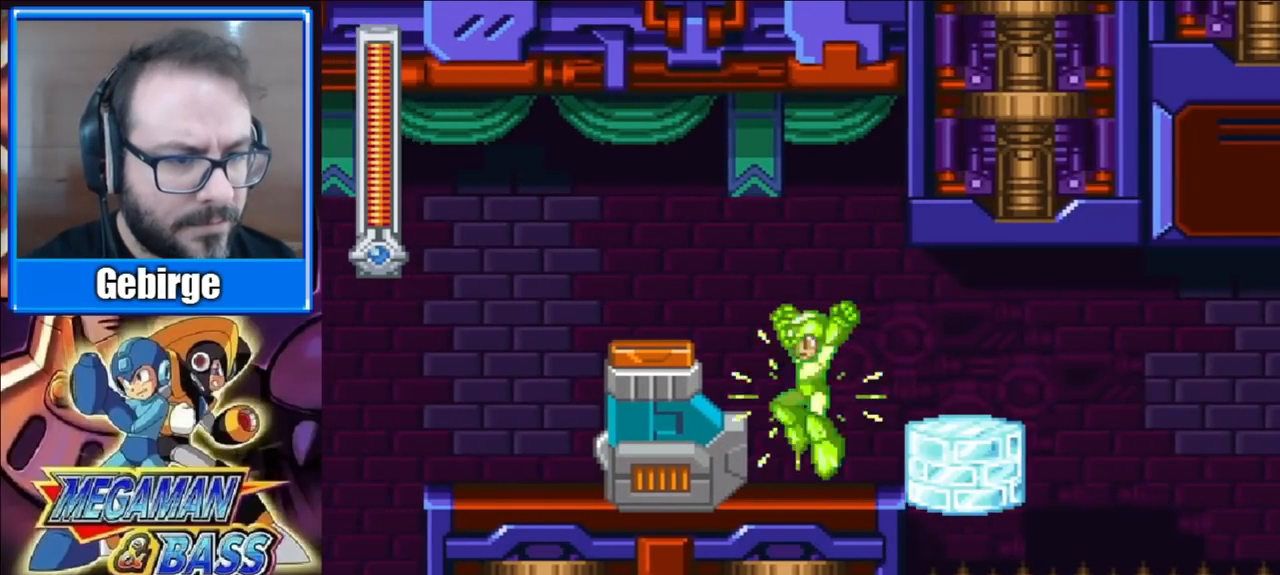
{"buttons": ["X"], "right_stick": "center", "events": [[200, "DPAD_RIGHT", "down"], [467, "DPAD_RIGHT", "up"]]}
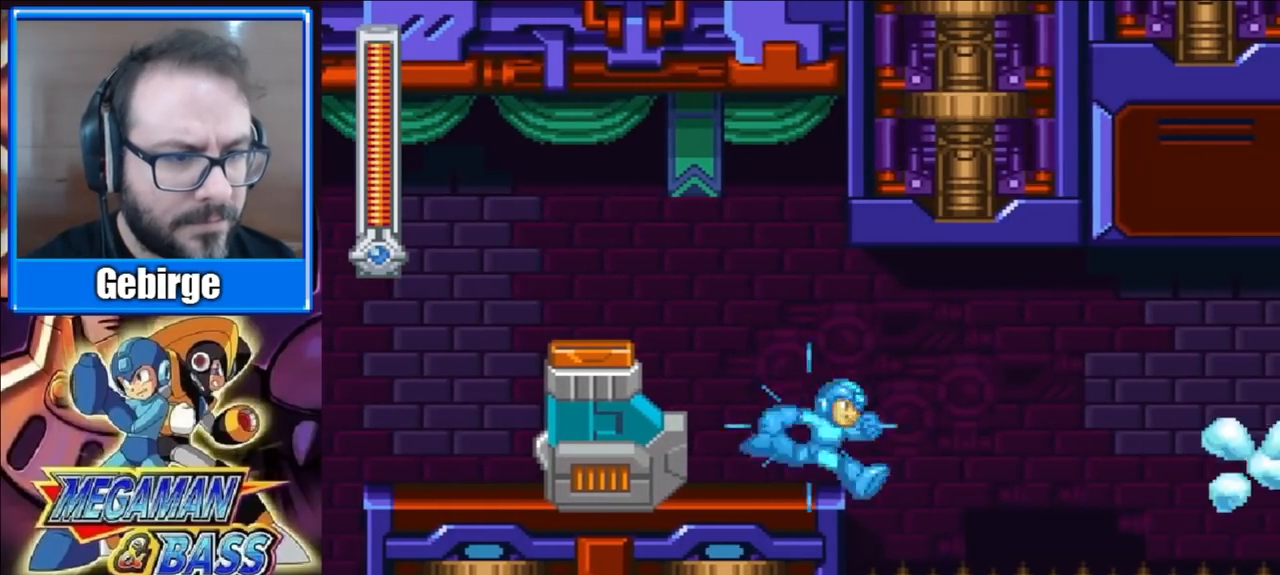
{"buttons": ["X"], "right_stick": "center", "events": [[133, "DPAD_LEFT", "down"], [250, "DPAD_LEFT", "up"]]}
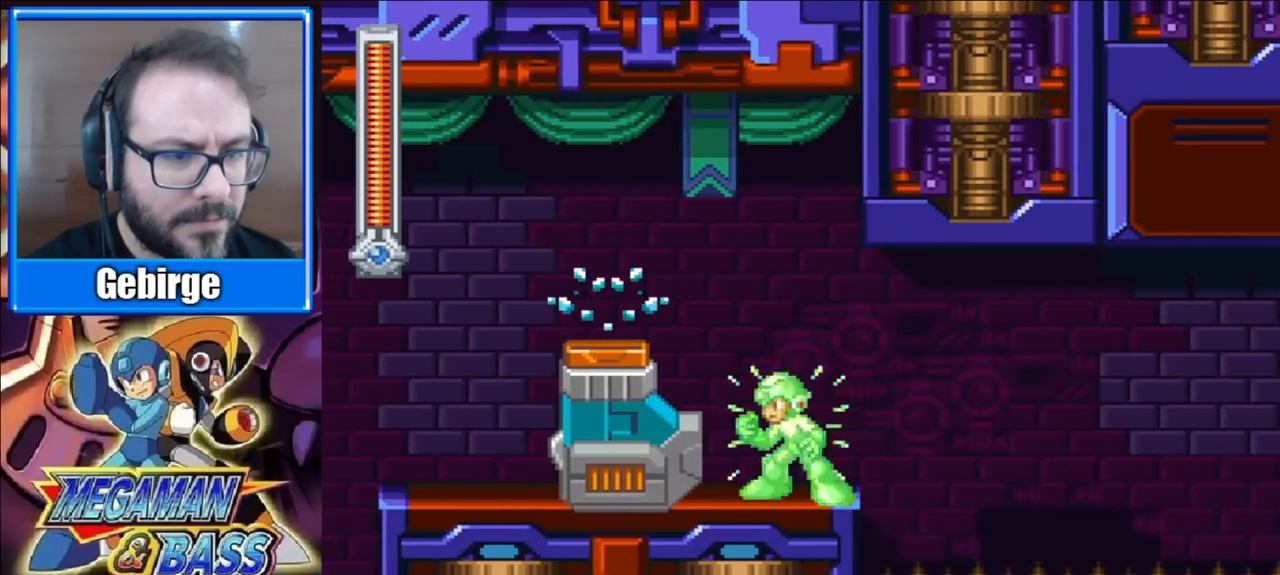
{"buttons": ["A", "X"], "right_stick": "center", "events": [[483, "A", "down"]]}
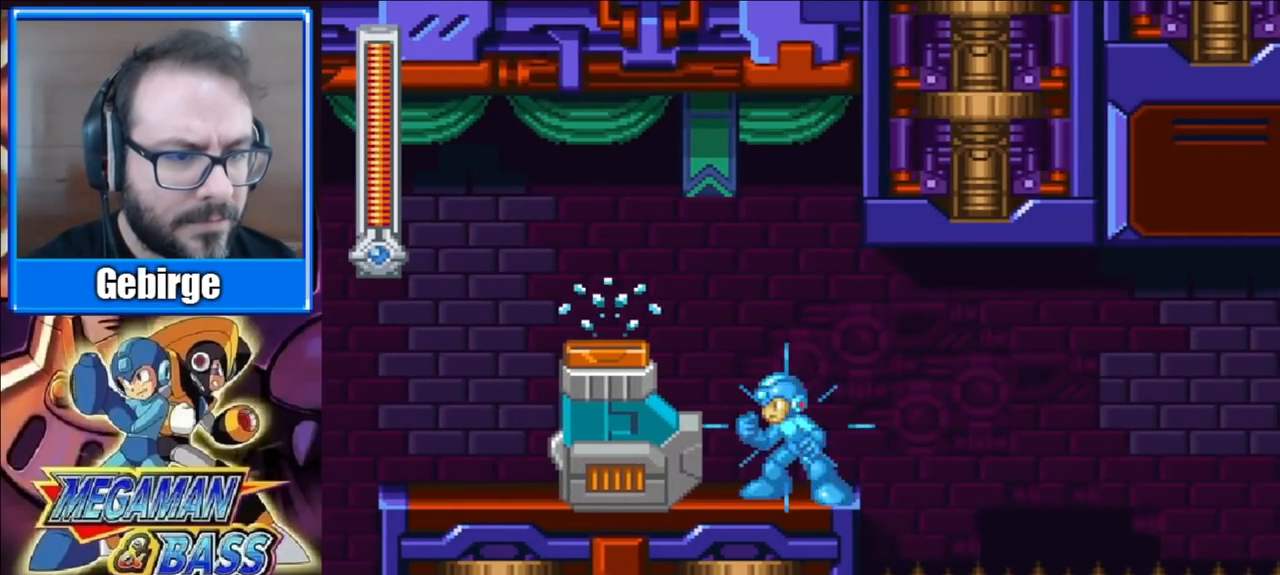
{"buttons": ["X"], "right_stick": "center", "events": [[233, "A", "up"]]}
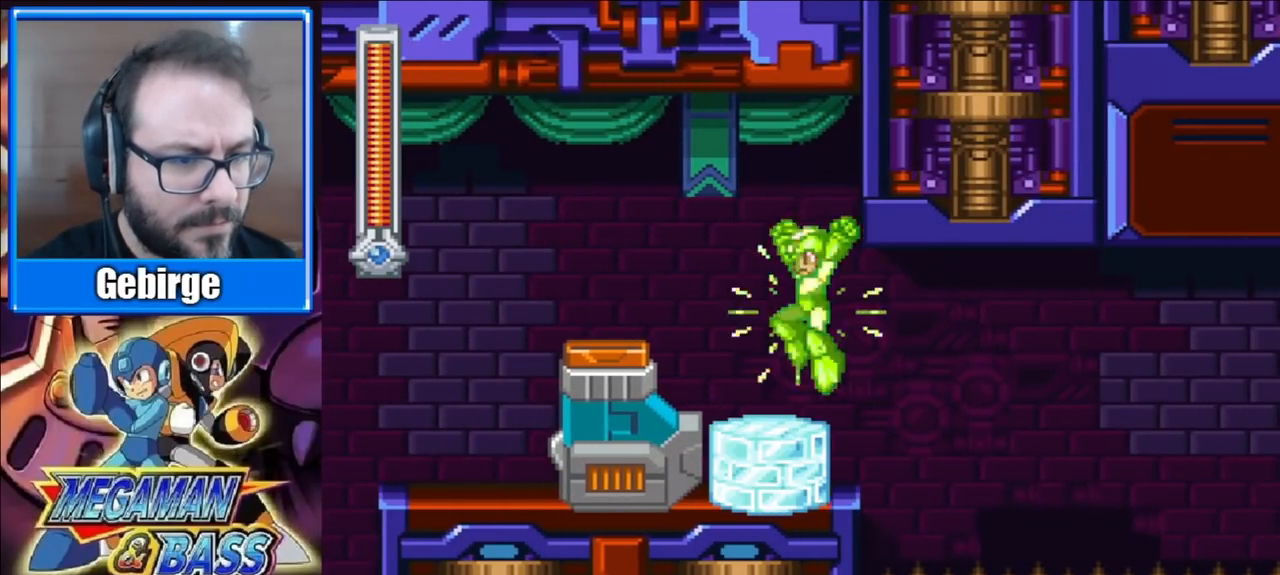
{"buttons": ["A", "X", "DPAD_RIGHT"], "right_stick": "center", "events": [[383, "DPAD_RIGHT", "down"], [433, "A", "down"]]}
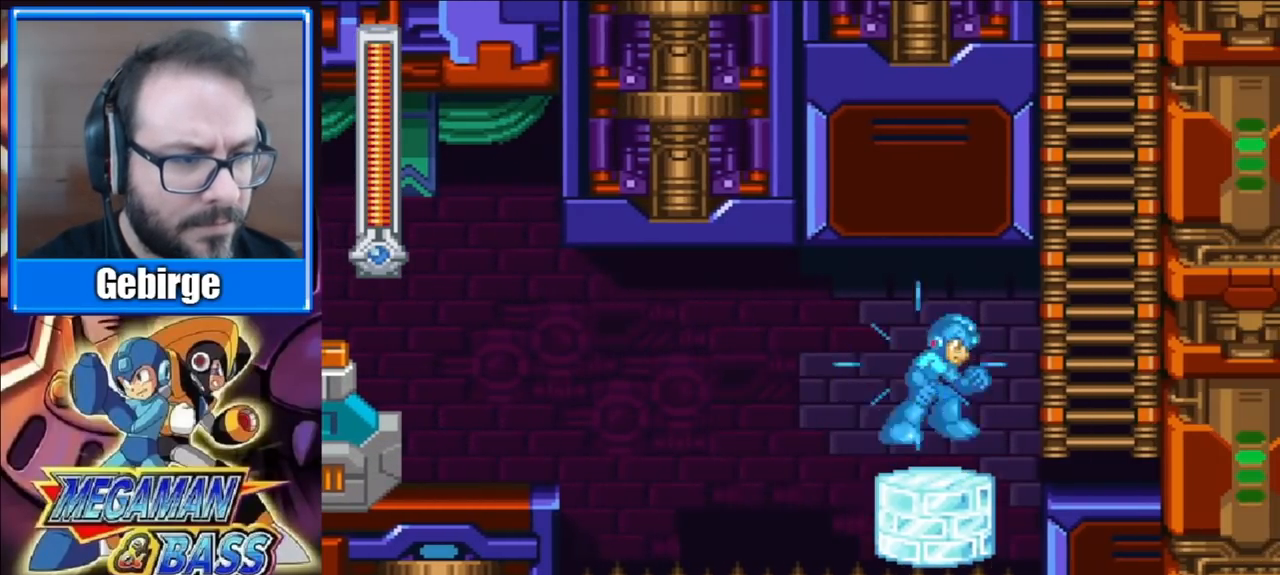
{"buttons": ["A", "X", "DPAD_RIGHT"], "right_stick": "center", "events": [[350, "A", "up"], [483, "A", "down"]]}
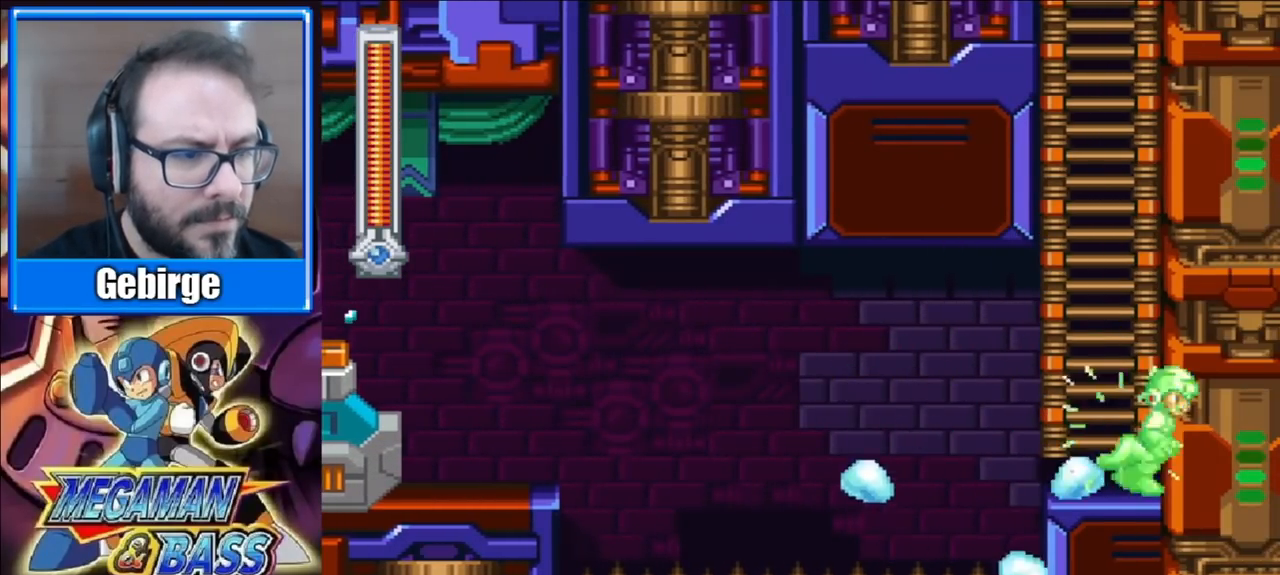
{"buttons": ["X", "DPAD_UP"], "right_stick": "center", "events": [[33, "DPAD_RIGHT", "up"], [267, "DPAD_UP", "down"], [433, "A", "up"]]}
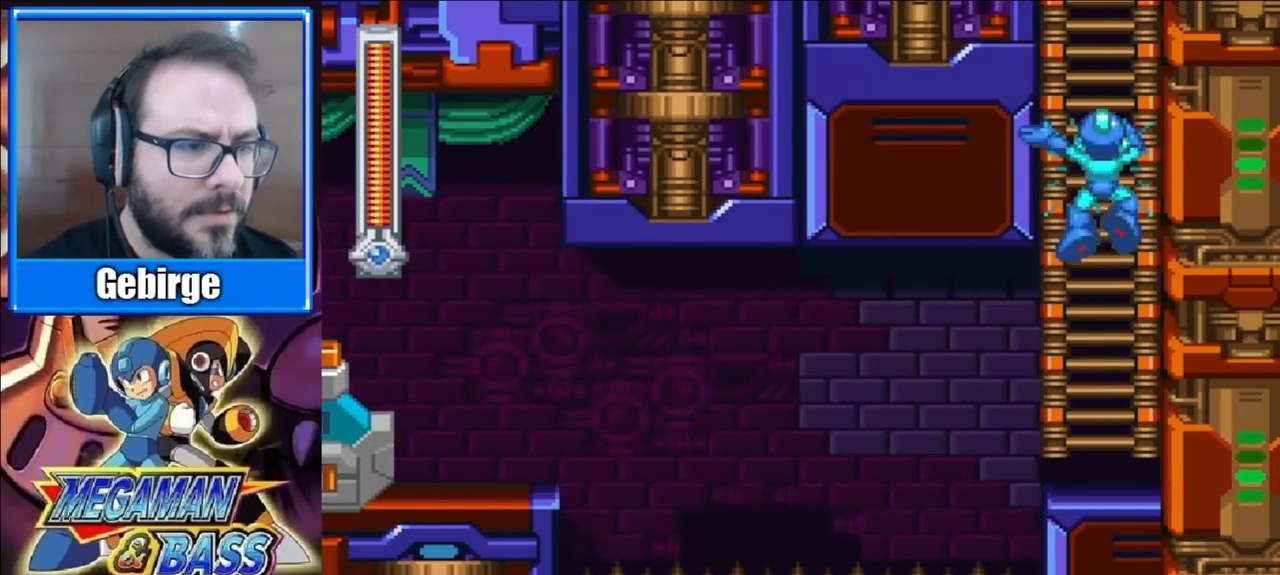
{"buttons": ["X", "DPAD_UP"], "right_stick": "center", "events": []}
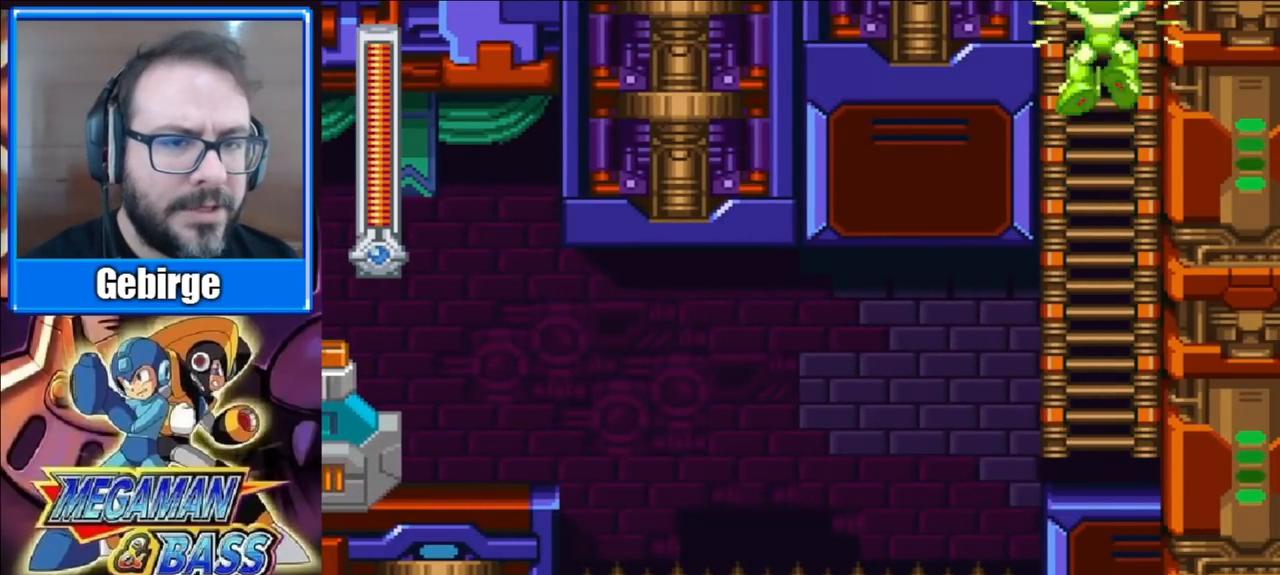
{"buttons": ["X", "DPAD_UP"], "right_stick": "center", "events": []}
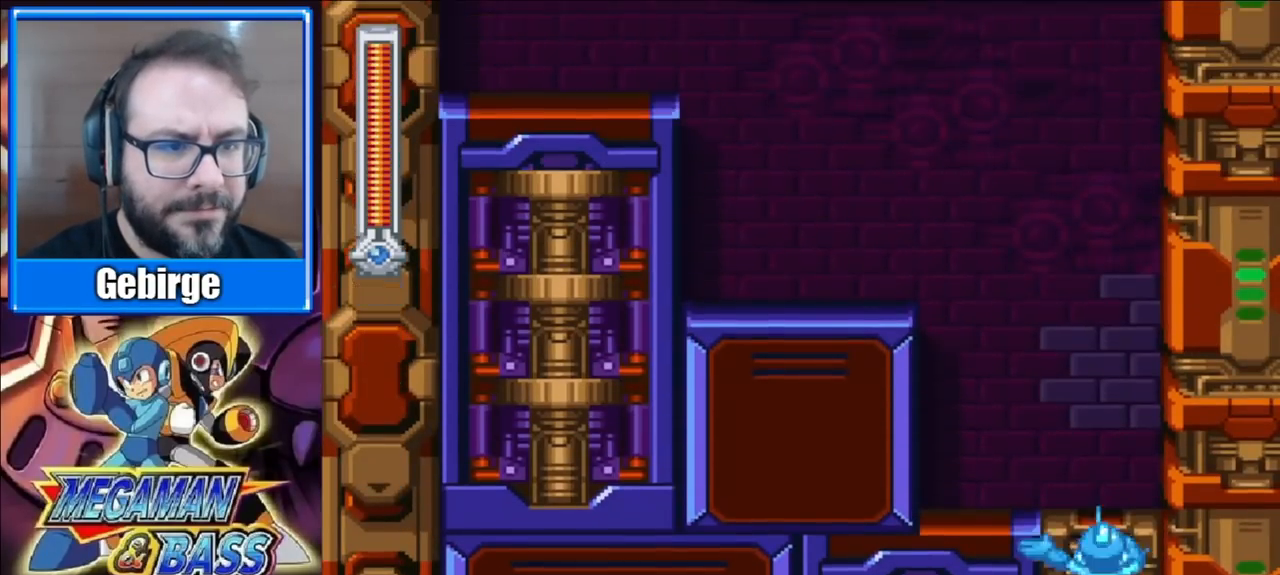
{"buttons": ["X", "DPAD_UP", "DPAD_LEFT"], "right_stick": "center", "events": [[500, "DPAD_LEFT", "down"]]}
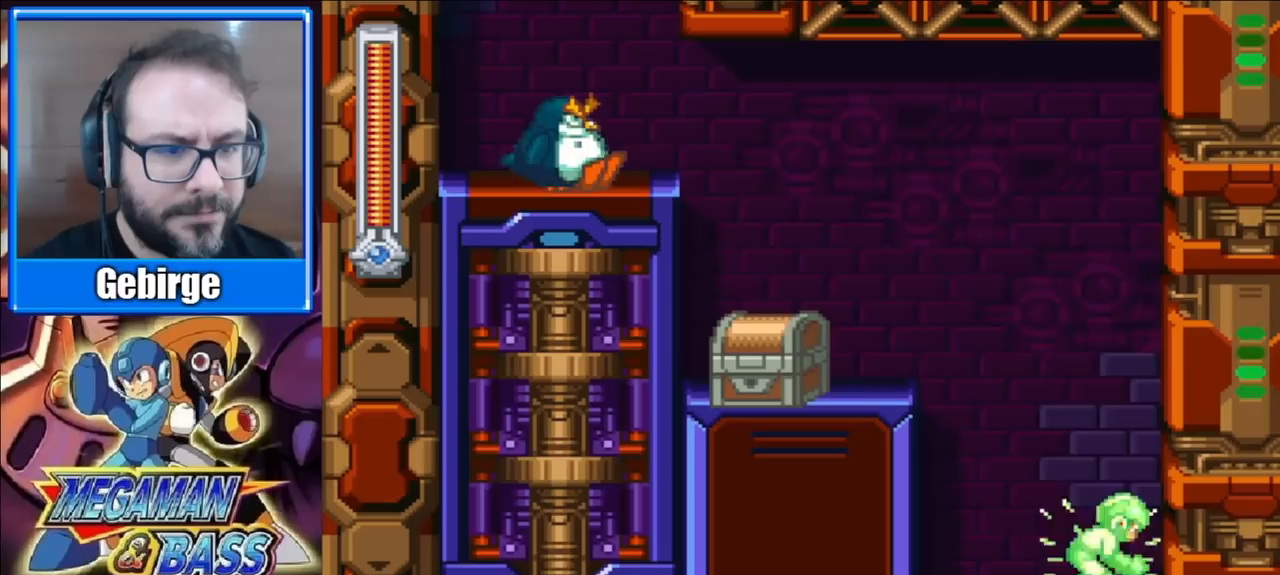
{"buttons": ["X"], "right_stick": "center", "events": [[50, "DPAD_UP", "up"], [150, "A", "down"], [250, "DPAD_LEFT", "up"], [367, "X", "up"], [383, "A", "up"], [433, "X", "down"]]}
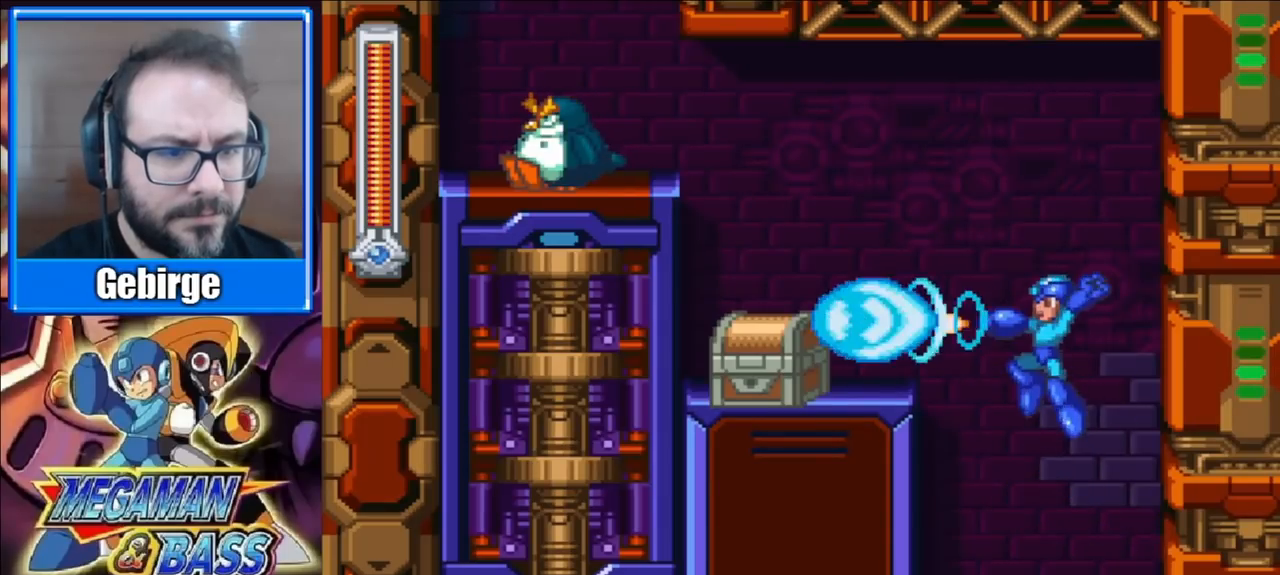
{"buttons": ["A", "X", "DPAD_LEFT"], "right_stick": "center", "events": [[67, "DPAD_LEFT", "down"], [333, "A", "down"]]}
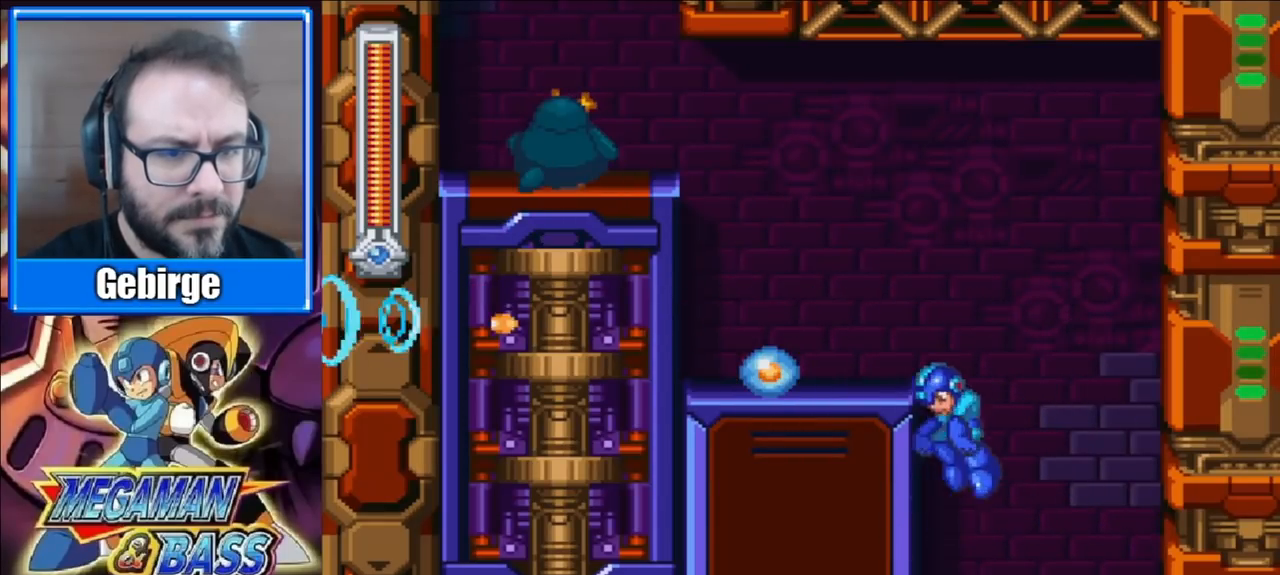
{"buttons": ["X"], "right_stick": "center", "events": [[167, "A", "up"], [467, "DPAD_LEFT", "up"]]}
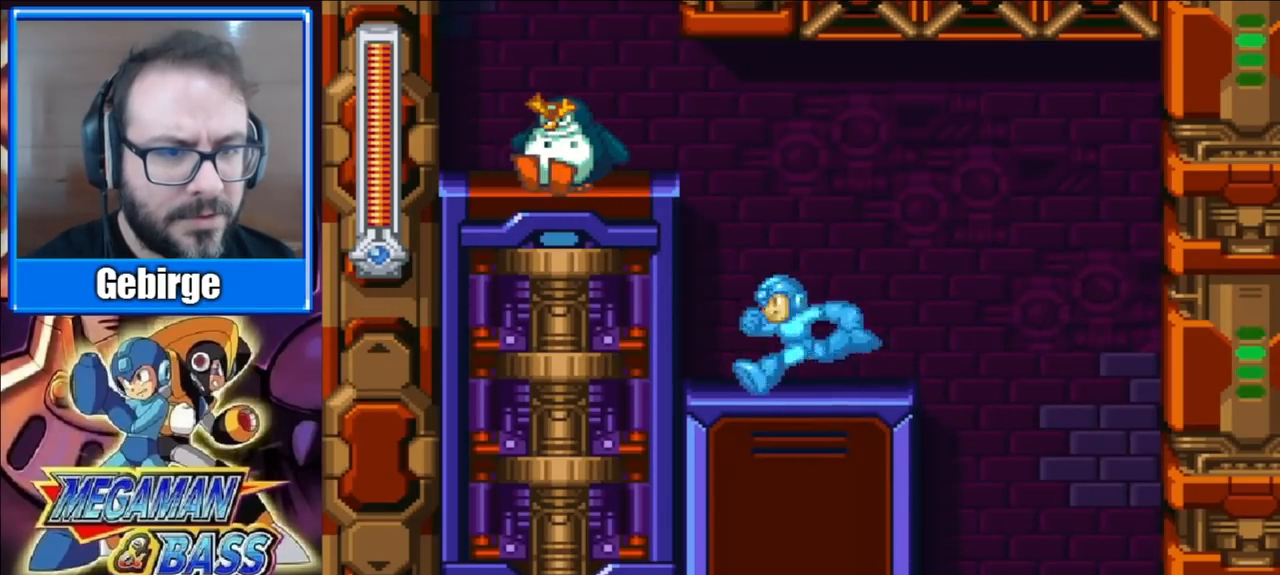
{"buttons": ["X"], "right_stick": "center", "events": [[17, "DPAD_RIGHT", "down"], [283, "DPAD_RIGHT", "up"], [317, "DPAD_LEFT", "down"], [400, "DPAD_LEFT", "up"]]}
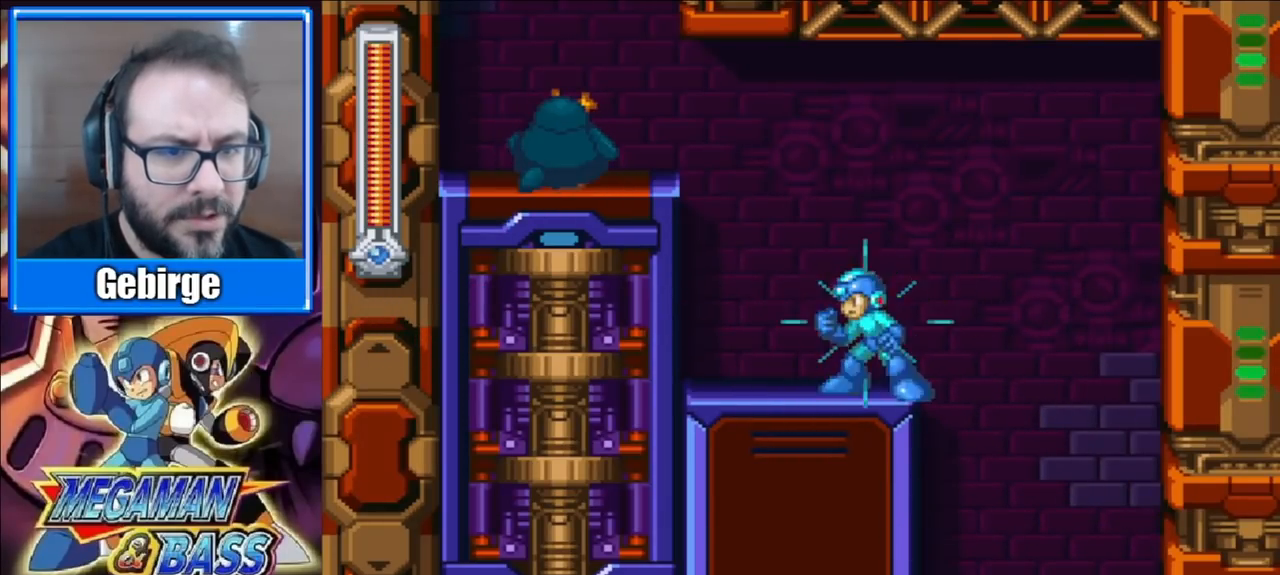
{"buttons": [], "right_stick": "center", "events": [[283, "A", "down"], [467, "X", "up"], [500, "A", "up"]]}
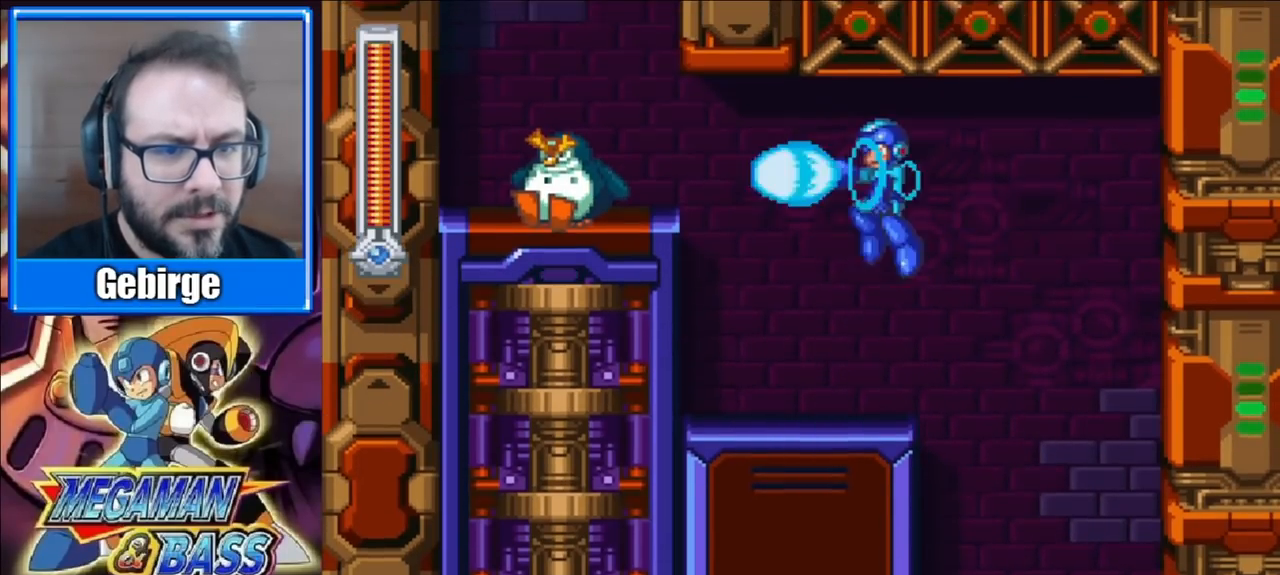
{"buttons": ["A"], "right_stick": "center", "events": [[67, "X", "down"], [250, "X", "up"], [500, "A", "down"]]}
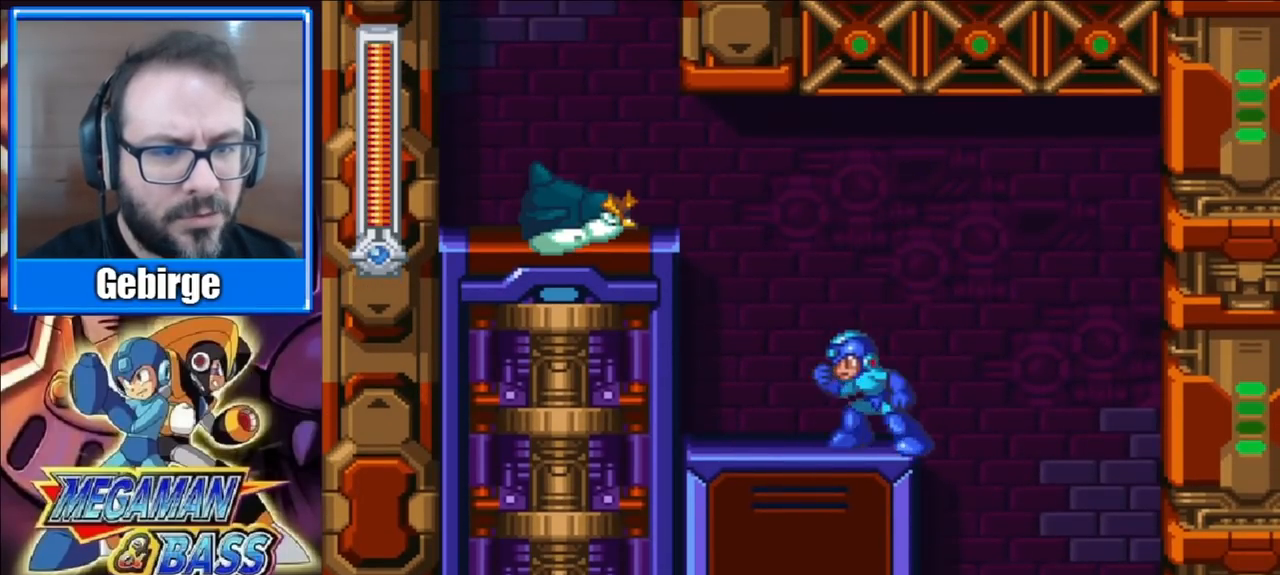
{"buttons": [], "right_stick": "center", "events": [[167, "X", "down"], [217, "A", "up"], [250, "X", "up"], [300, "X", "down"], [350, "X", "up"], [400, "X", "down"], [483, "X", "up"]]}
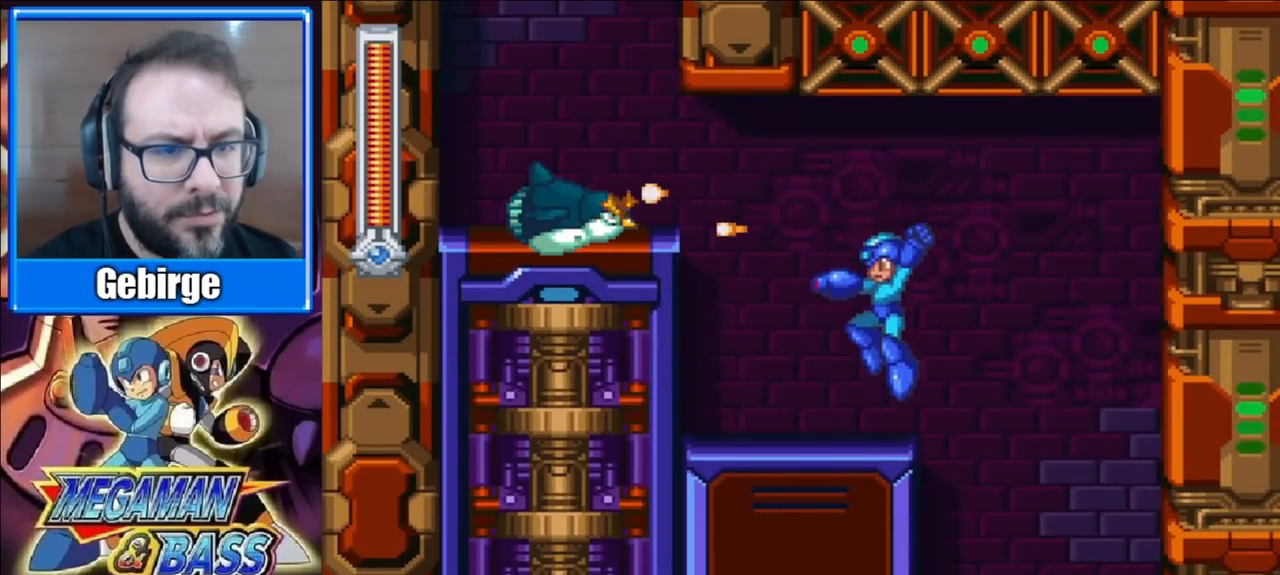
{"buttons": ["X"], "right_stick": "center", "events": [[150, "A", "down"], [267, "X", "down"], [317, "A", "up"]]}
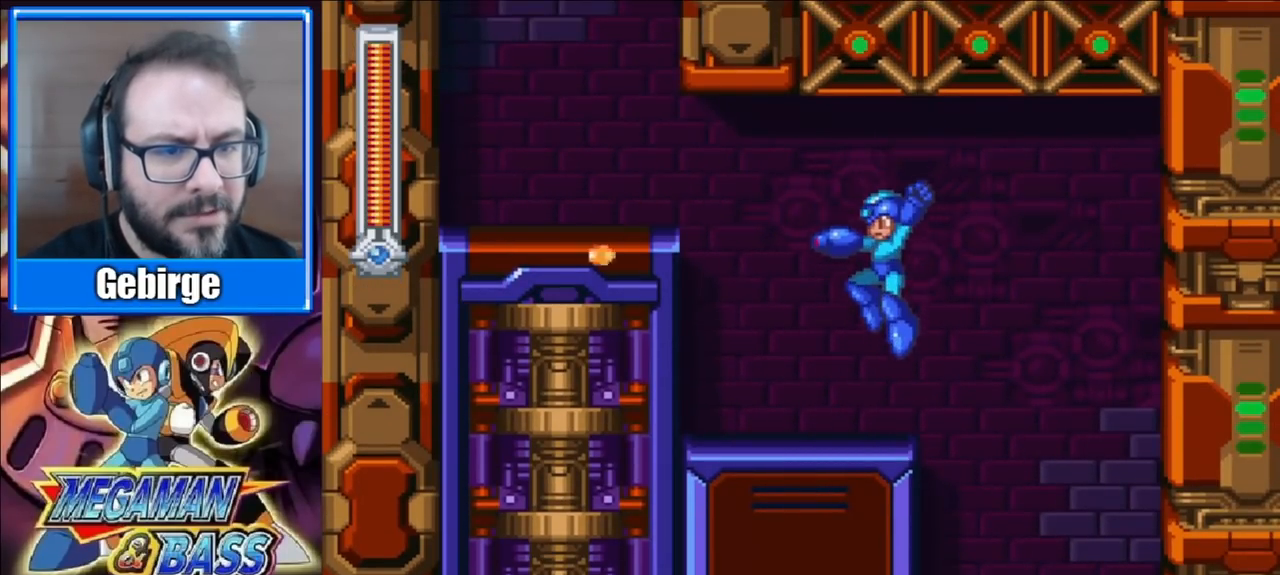
{"buttons": ["A", "X", "DPAD_LEFT"], "right_stick": "center", "events": [[17, "DPAD_LEFT", "down"], [233, "A", "down"]]}
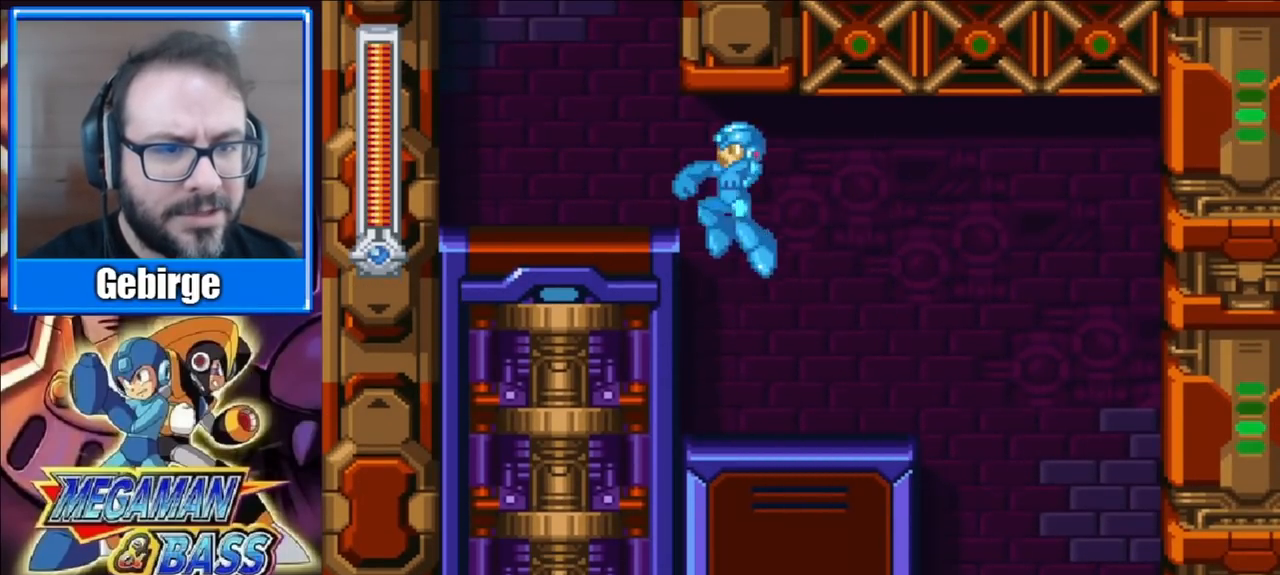
{"buttons": ["X", "DPAD_LEFT"], "right_stick": "center", "events": [[100, "A", "up"]]}